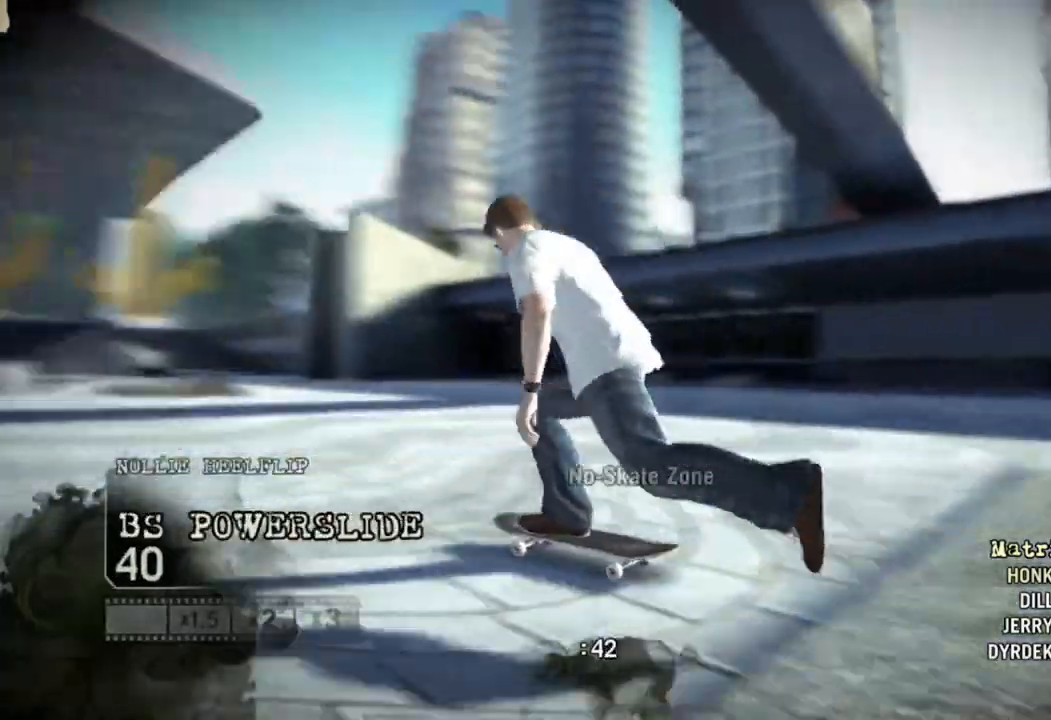
Gameplay with a controller (PlayStation layout); each line is a JSON object with the inputs held at the frame after it. "events" lists button and stick changes between this image and that frame as [ms after this image, input, new state], when the widget could be followed in between.
{"buttons": ["SQUARE"], "left_stick": "center", "right_stick": "center", "events": [[233, "left_stick", "right"], [433, "left_stick", "center"]]}
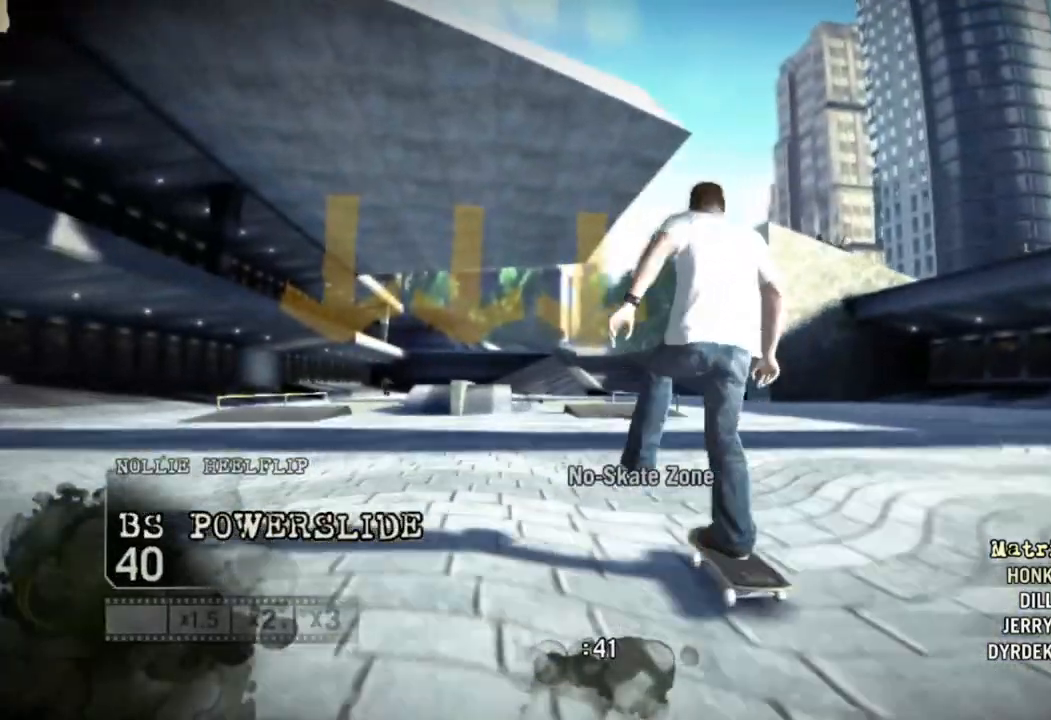
{"buttons": ["SQUARE"], "left_stick": "center", "right_stick": "center"}
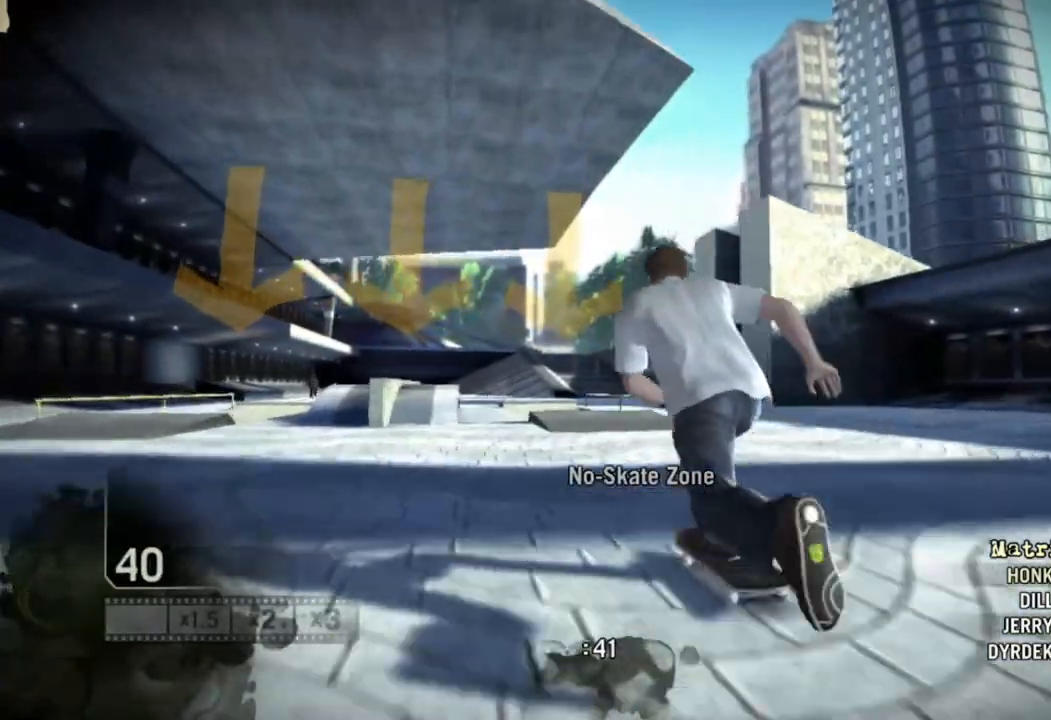
{"buttons": [], "left_stick": "center", "right_stick": "up", "events": [[367, "right_stick", "up-right"], [433, "SQUARE", "up"], [483, "right_stick", "up"]]}
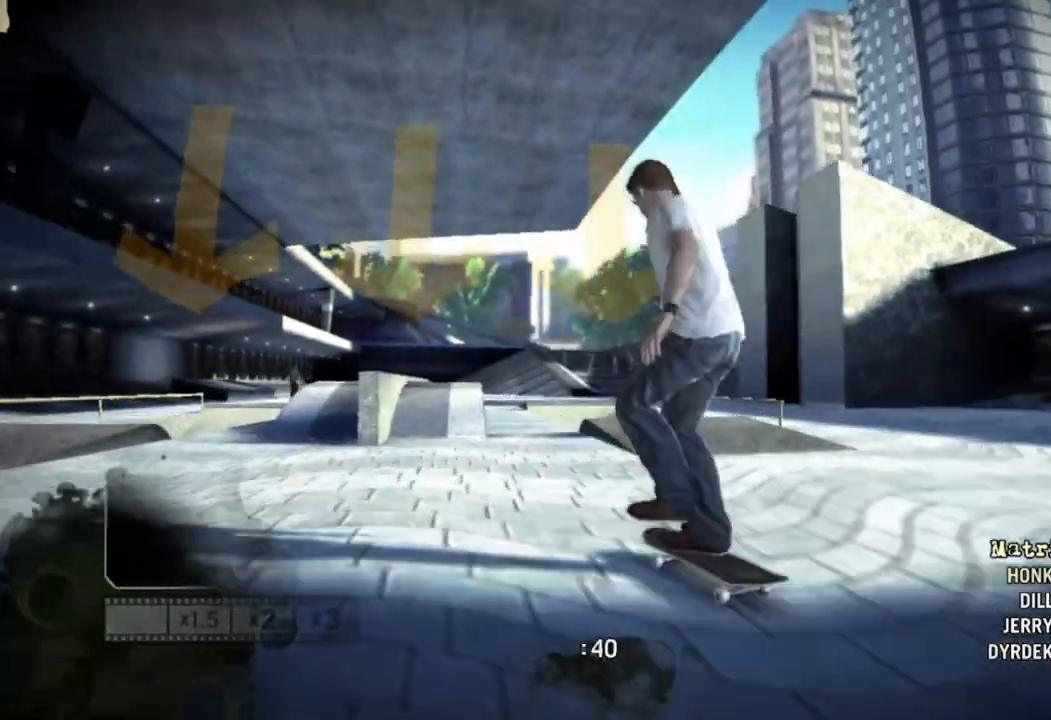
{"buttons": ["SQUARE"], "left_stick": "center", "right_stick": "up", "events": [[500, "SQUARE", "down"]]}
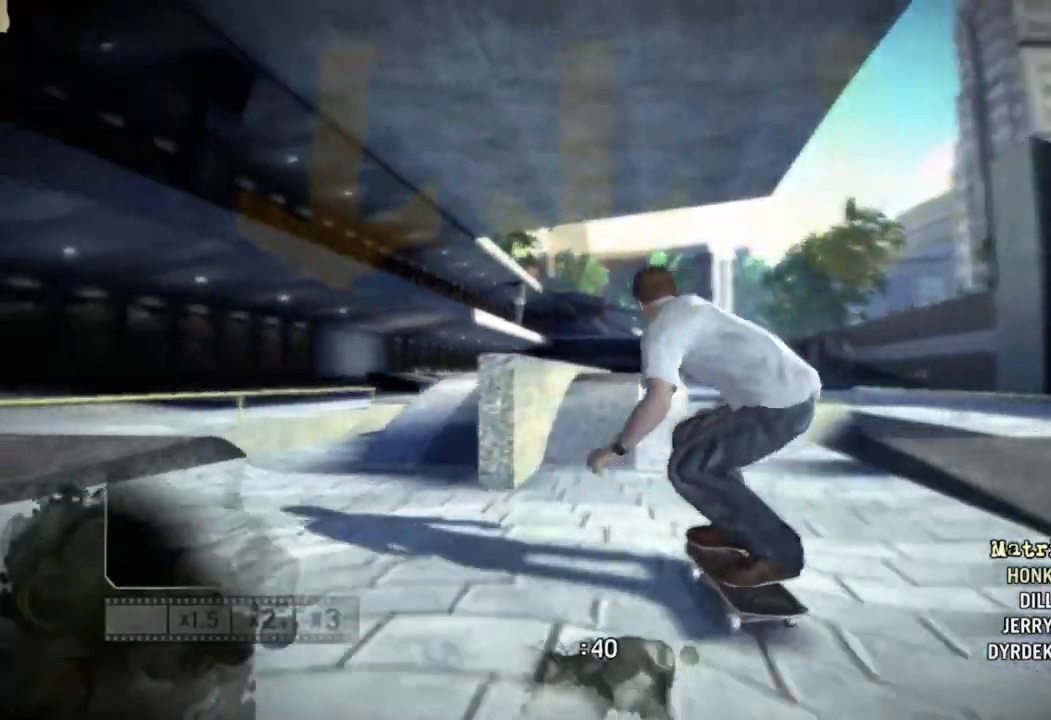
{"buttons": [], "left_stick": "left", "right_stick": "down-left", "events": [[100, "SQUARE", "up"], [117, "left_stick", "right"], [233, "left_stick", "center"], [367, "left_stick", "left"], [417, "right_stick", "left"], [467, "right_stick", "down-left"]]}
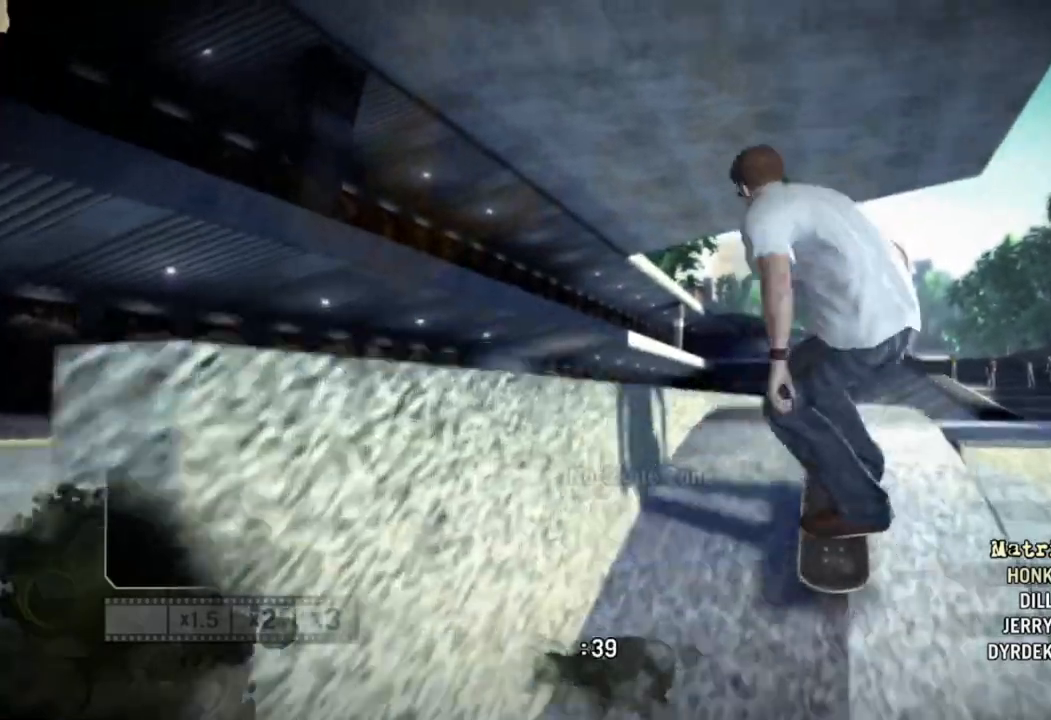
{"buttons": [], "left_stick": "left", "right_stick": "center", "events": [[250, "right_stick", "center"]]}
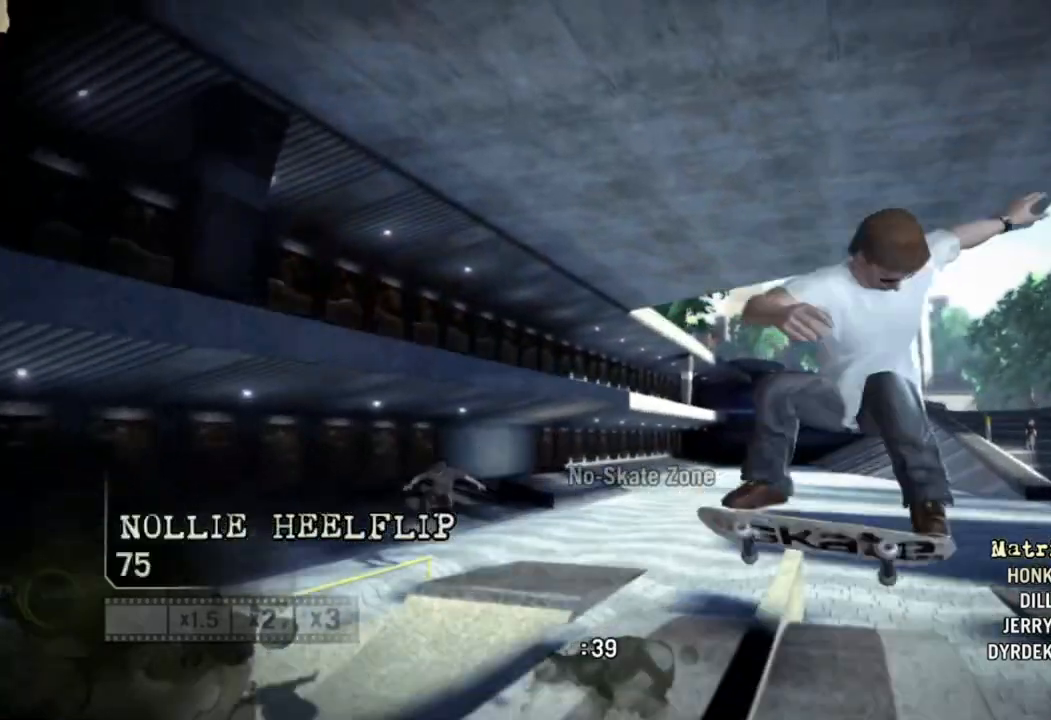
{"buttons": [], "left_stick": "left", "right_stick": "center", "events": []}
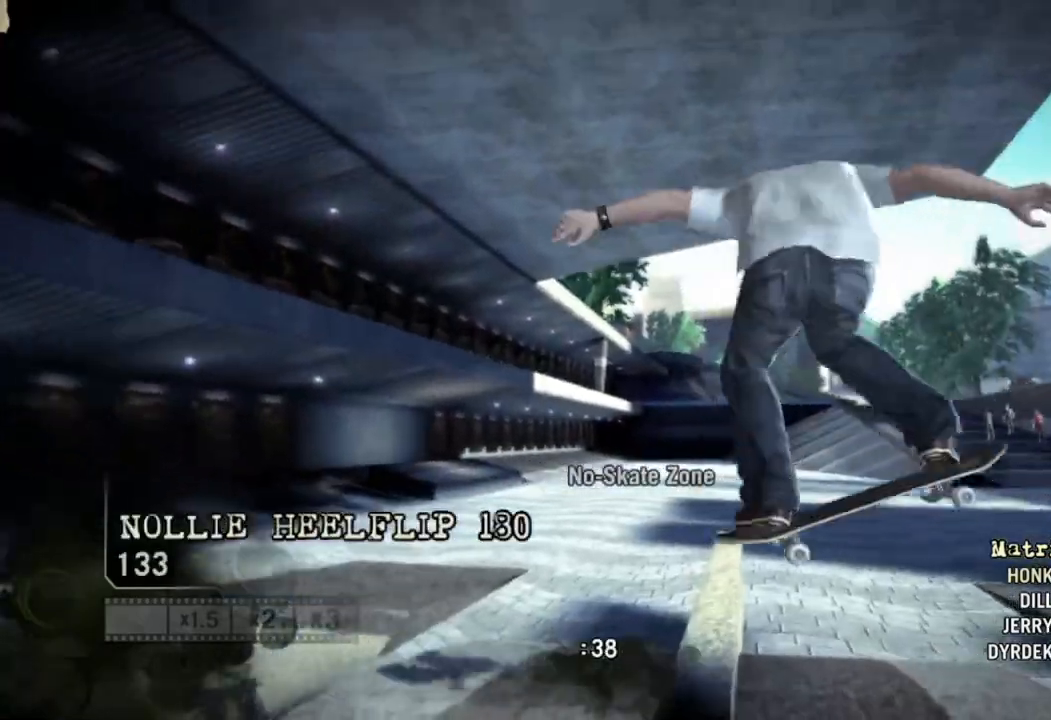
{"buttons": [], "left_stick": "left", "right_stick": "down-left", "events": [[433, "right_stick", "down-left"]]}
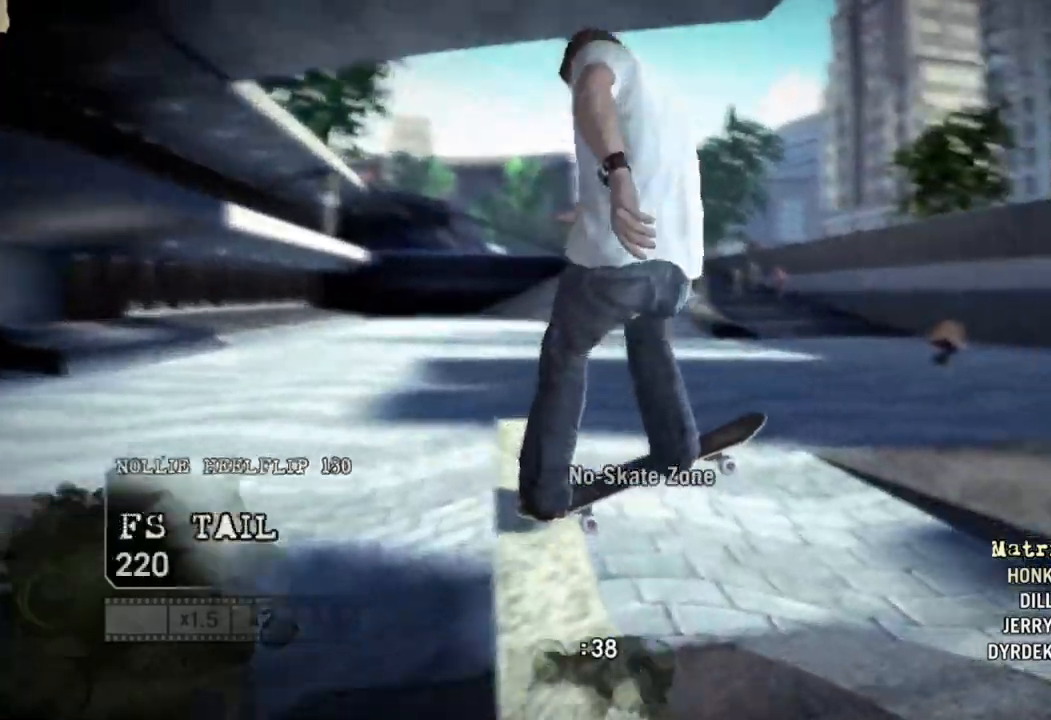
{"buttons": [], "left_stick": "left", "right_stick": "center", "events": [[83, "right_stick", "up-right"], [200, "right_stick", "center"]]}
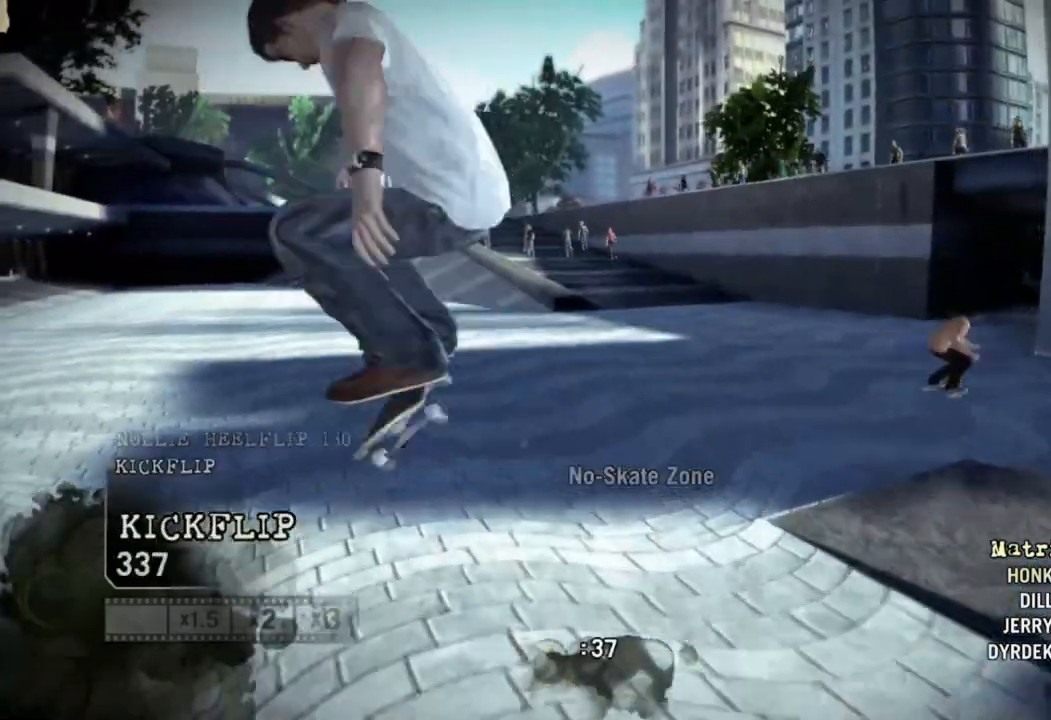
{"buttons": [], "left_stick": "center", "right_stick": "center", "events": [[350, "left_stick", "center"]]}
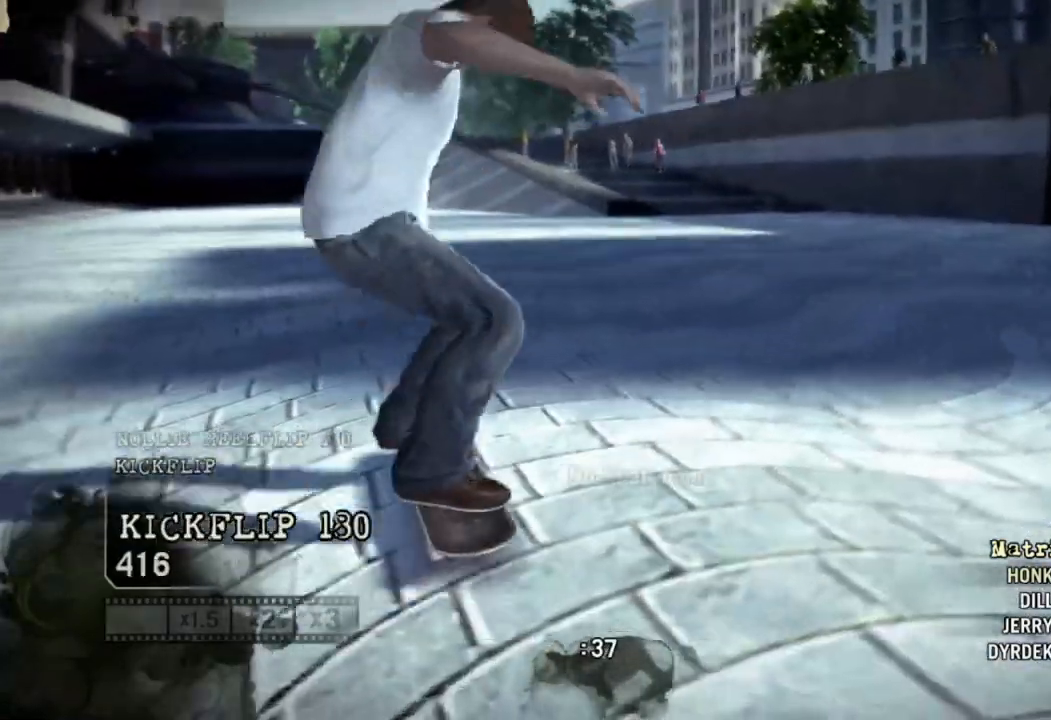
{"buttons": [], "left_stick": "center", "right_stick": "center", "events": [[233, "left_stick", "right"], [350, "left_stick", "center"]]}
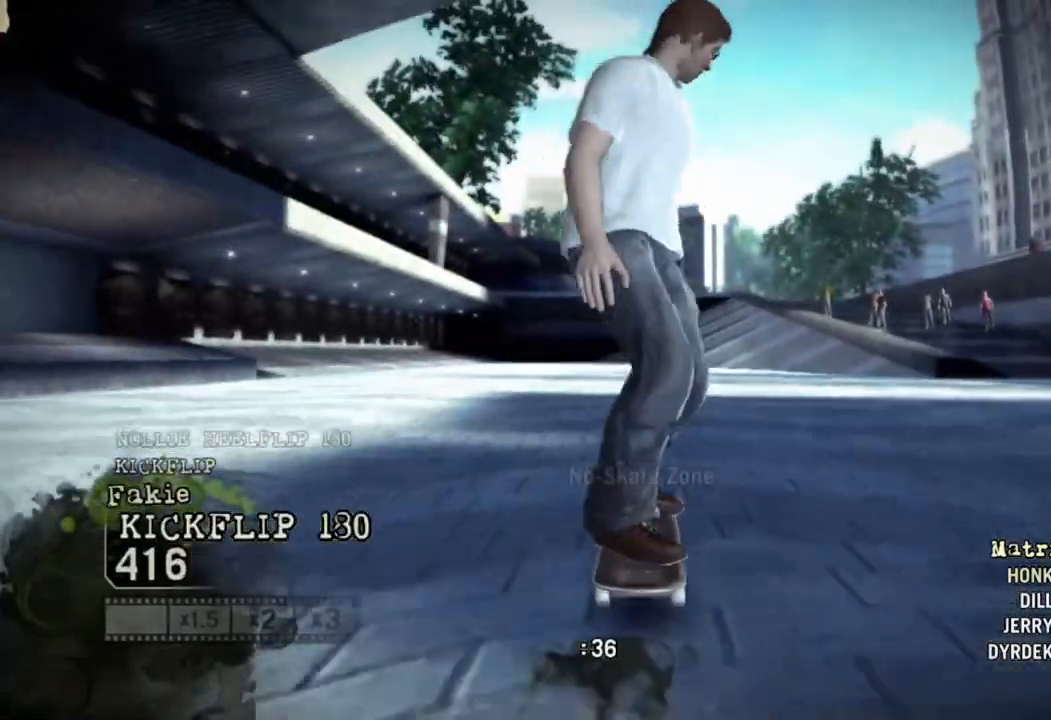
{"buttons": ["CROSS"], "left_stick": "right", "right_stick": "center", "events": [[33, "left_stick", "right"], [50, "CROSS", "down"], [167, "CROSS", "up"], [233, "CROSS", "down"], [233, "left_stick", "center"], [333, "CROSS", "up"], [383, "CROSS", "down"], [450, "left_stick", "right"]]}
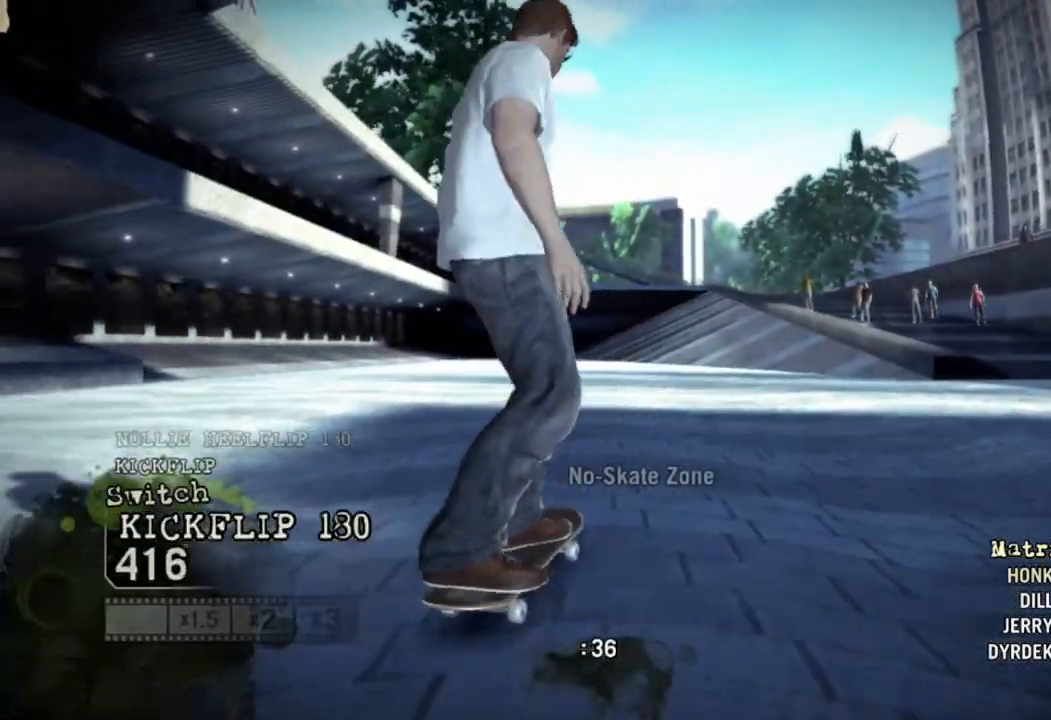
{"buttons": ["CROSS"], "left_stick": "right", "right_stick": "center", "events": [[167, "left_stick", "center"], [350, "left_stick", "up-right"], [400, "left_stick", "right"]]}
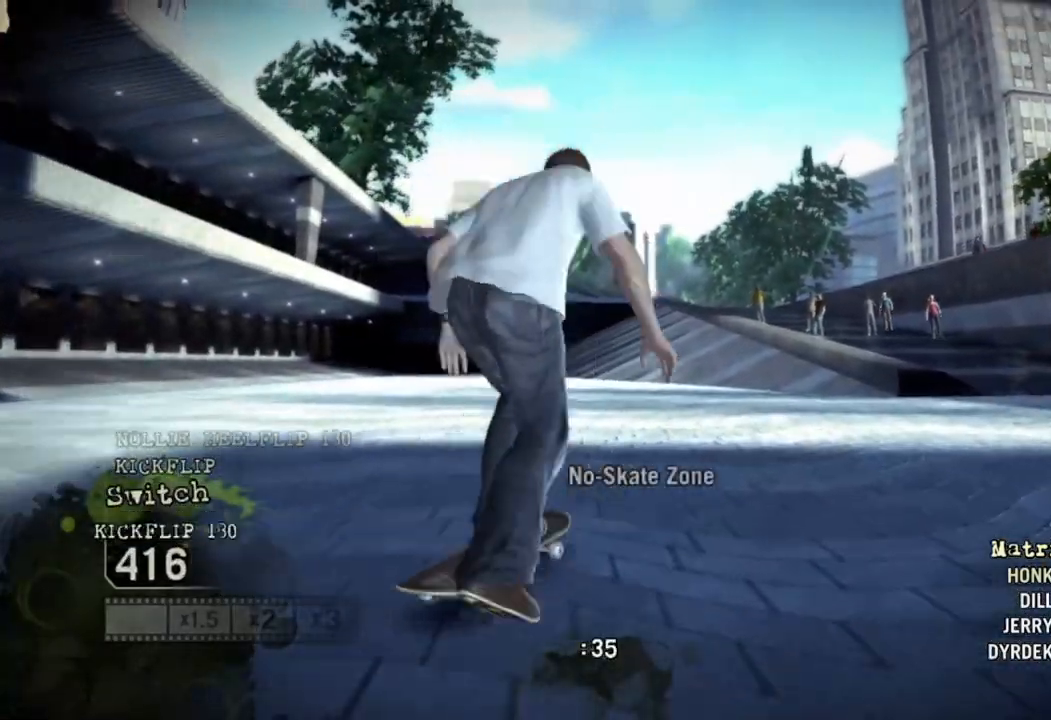
{"buttons": ["CROSS"], "left_stick": "center", "right_stick": "center", "events": [[33, "left_stick", "center"], [233, "left_stick", "left"], [400, "left_stick", "center"]]}
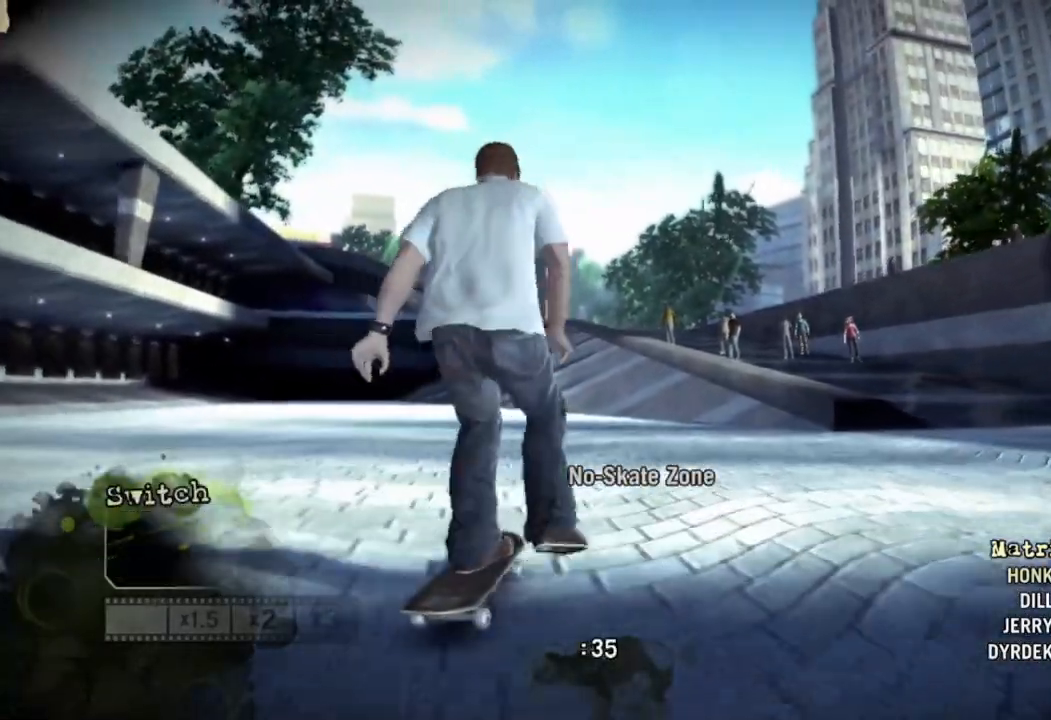
{"buttons": ["CROSS"], "left_stick": "center", "right_stick": "center", "events": [[283, "left_stick", "up-left"], [383, "left_stick", "center"]]}
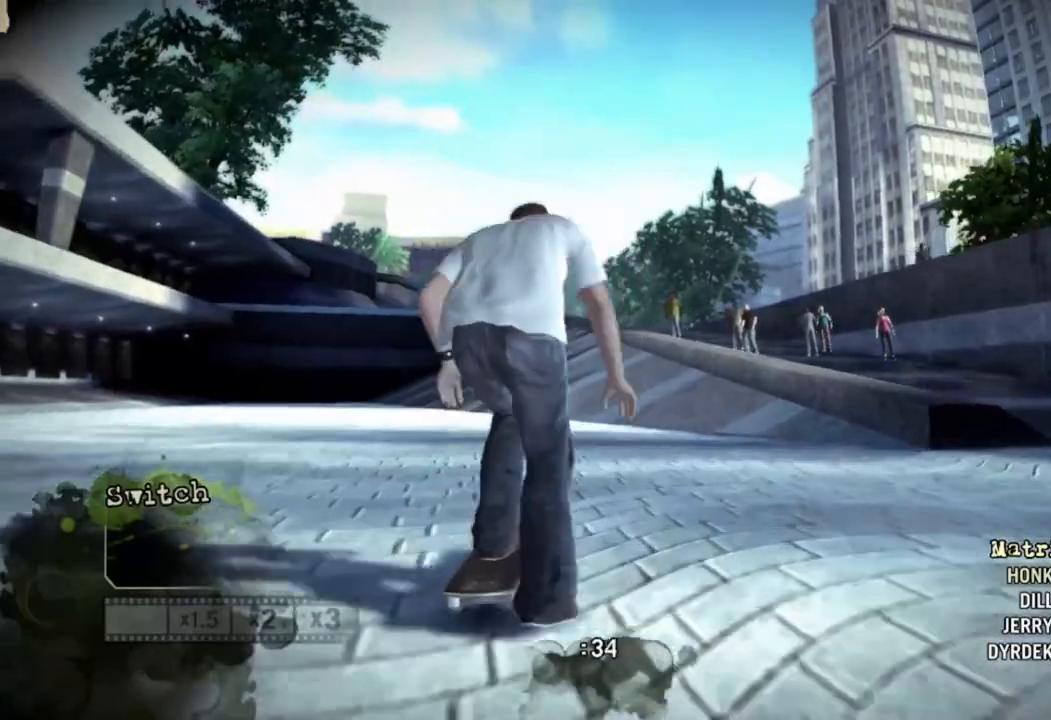
{"buttons": [], "left_stick": "left", "right_stick": "center", "events": [[67, "left_stick", "up-left"], [167, "left_stick", "left"], [500, "CROSS", "up"]]}
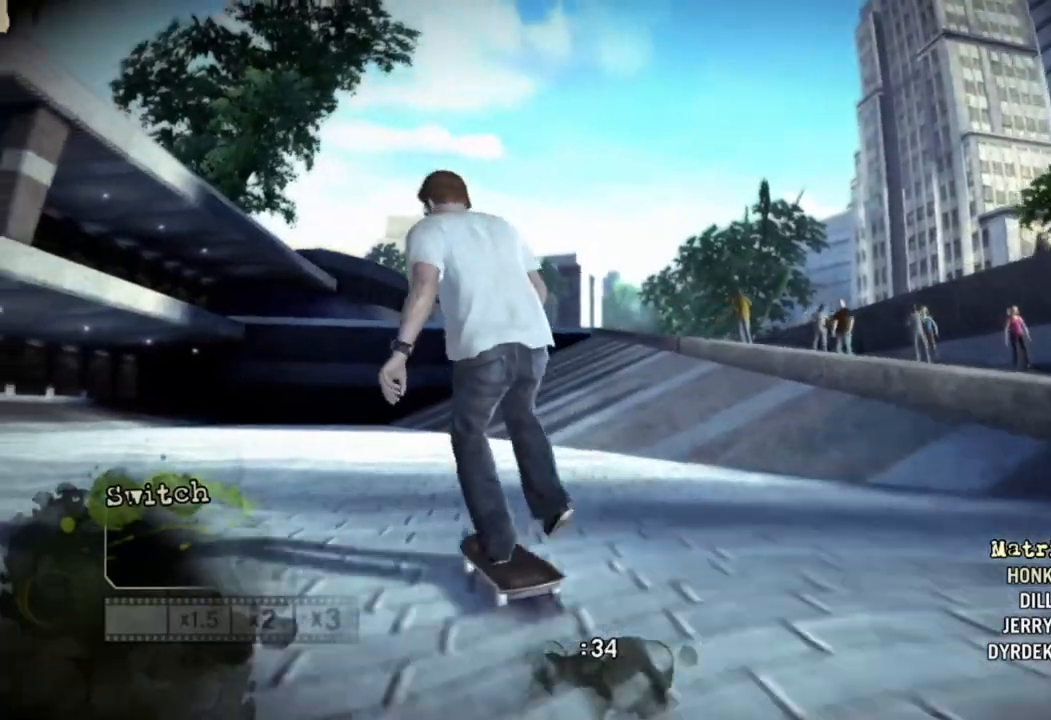
{"buttons": [], "left_stick": "down-left", "right_stick": "center"}
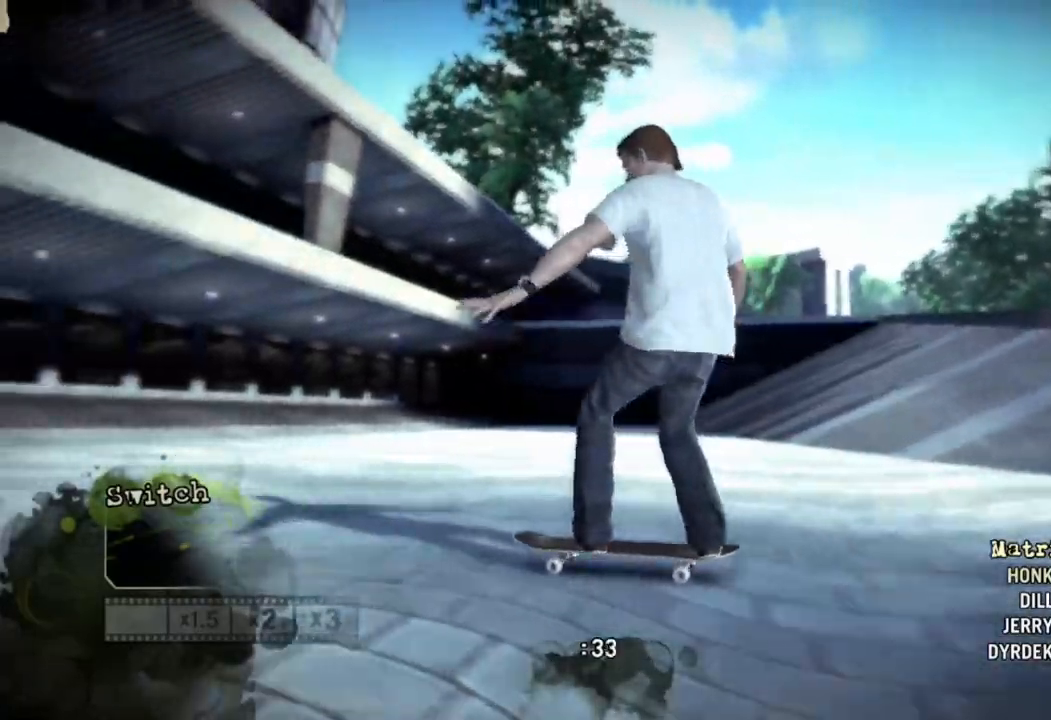
{"buttons": [], "left_stick": "left", "right_stick": "center", "events": [[133, "left_stick", "left"]]}
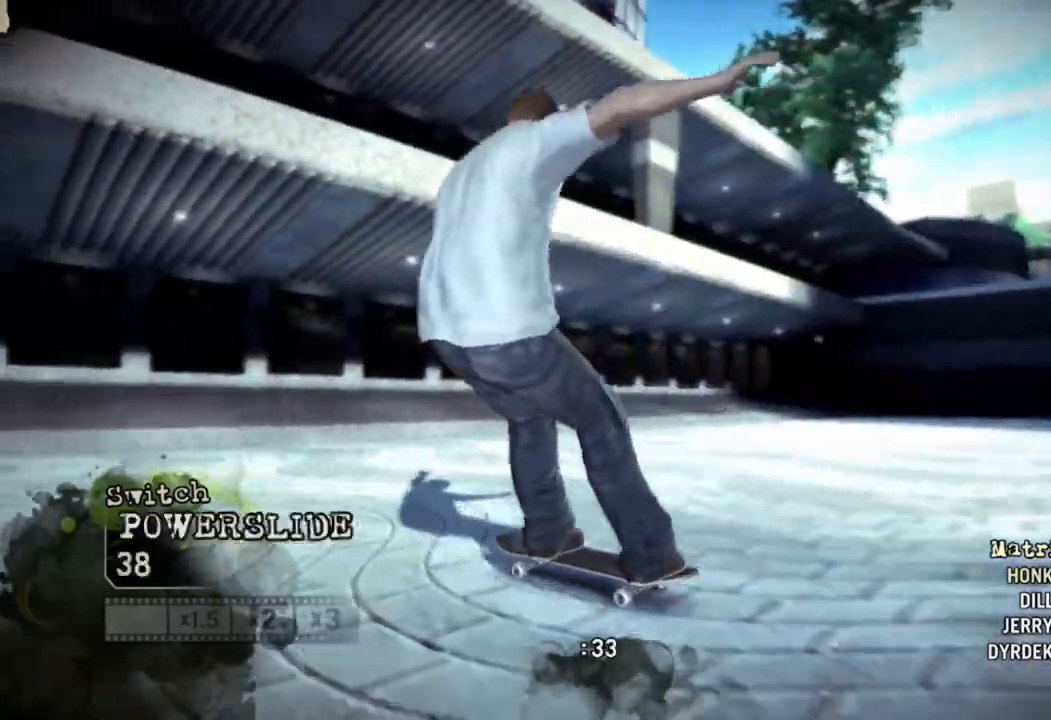
{"buttons": [], "left_stick": "left", "right_stick": "center", "events": []}
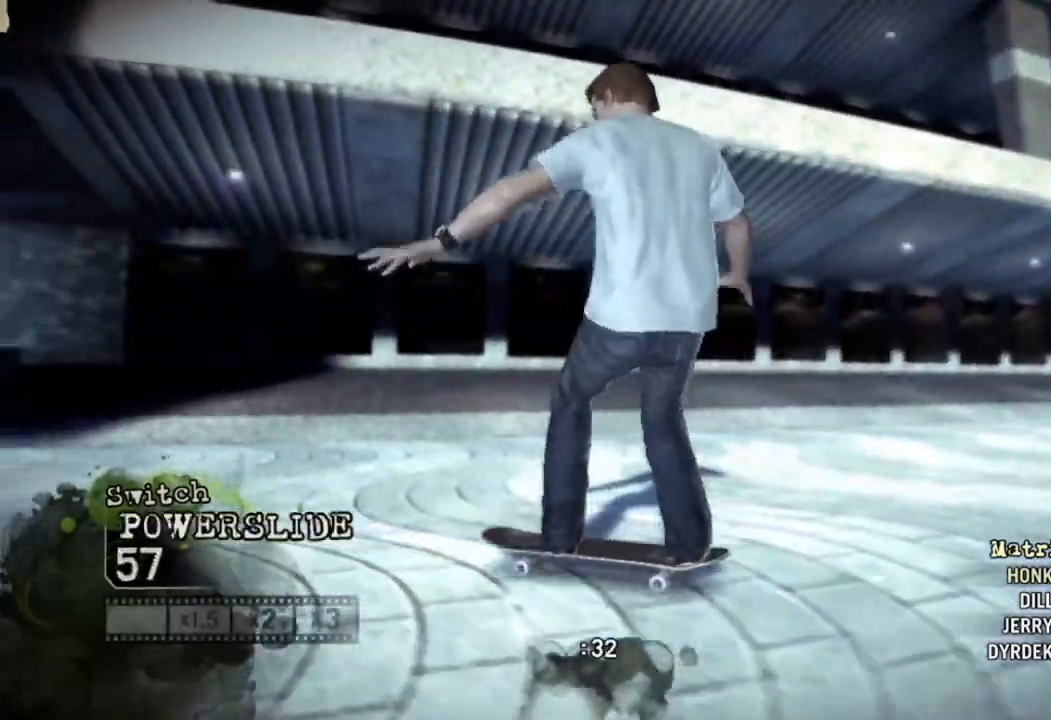
{"buttons": ["CROSS"], "left_stick": "left", "right_stick": "center", "events": [[317, "CROSS", "down"]]}
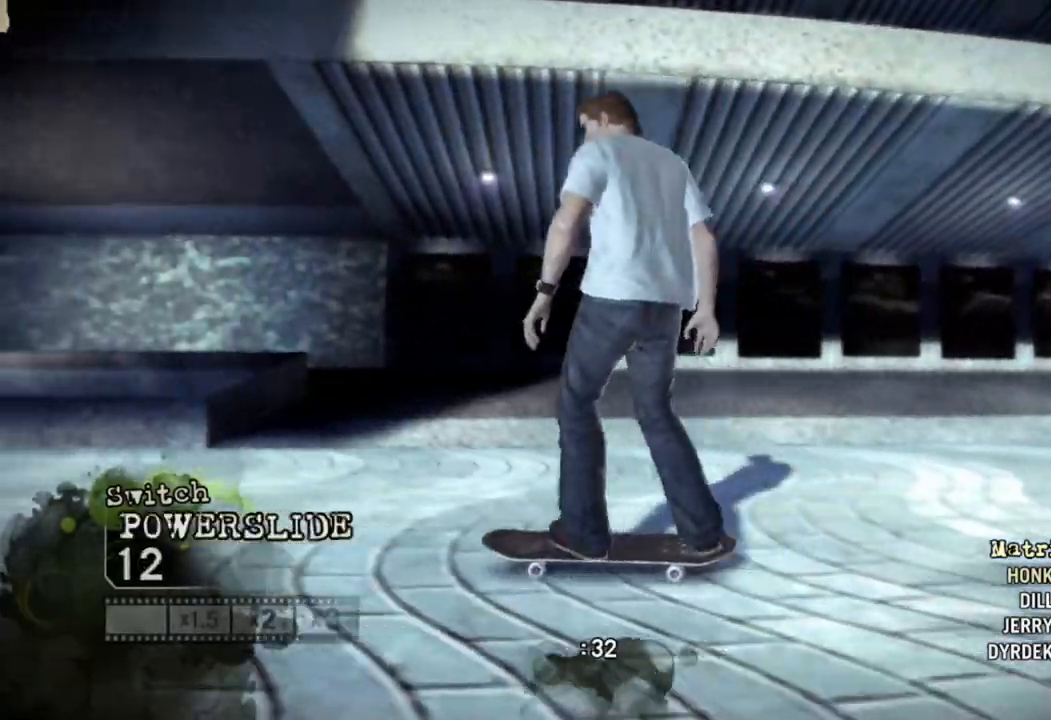
{"buttons": ["CROSS"], "left_stick": "center", "right_stick": "center"}
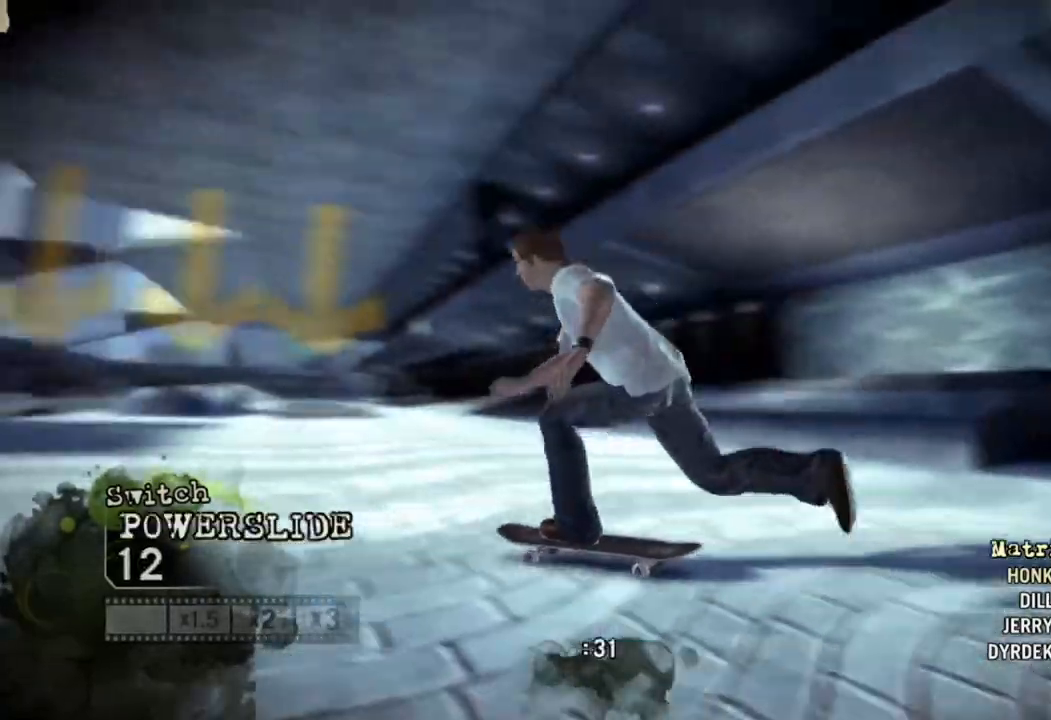
{"buttons": ["CROSS"], "left_stick": "right", "right_stick": "center", "events": [[167, "left_stick", "right"]]}
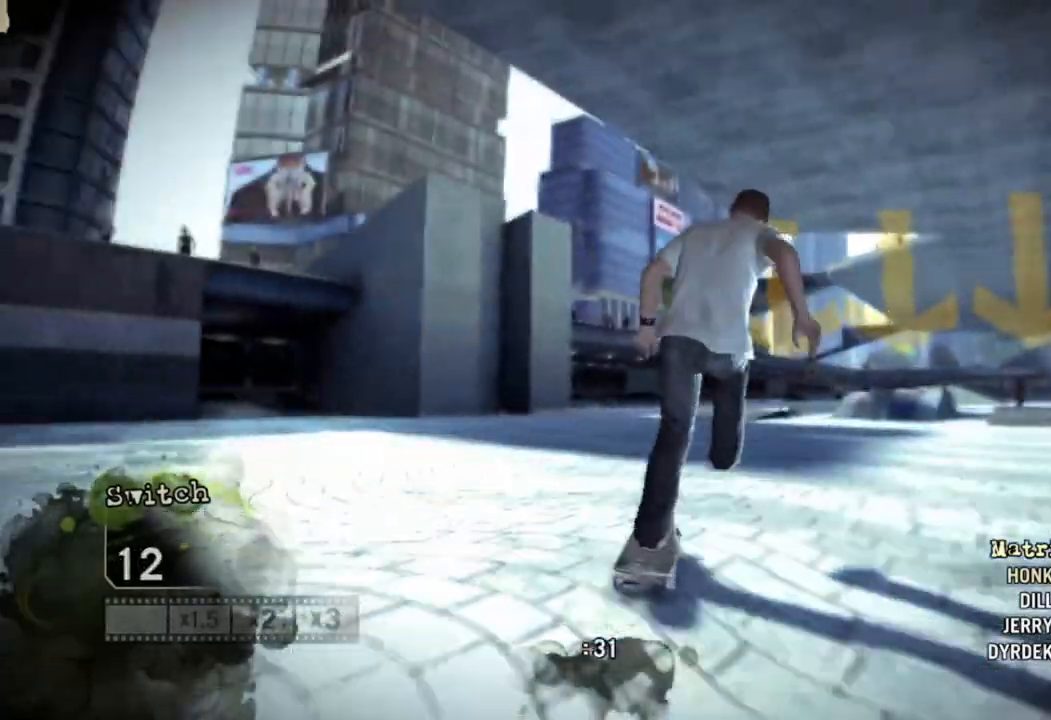
{"buttons": ["CROSS"], "left_stick": "center", "right_stick": "center", "events": [[150, "left_stick", "center"]]}
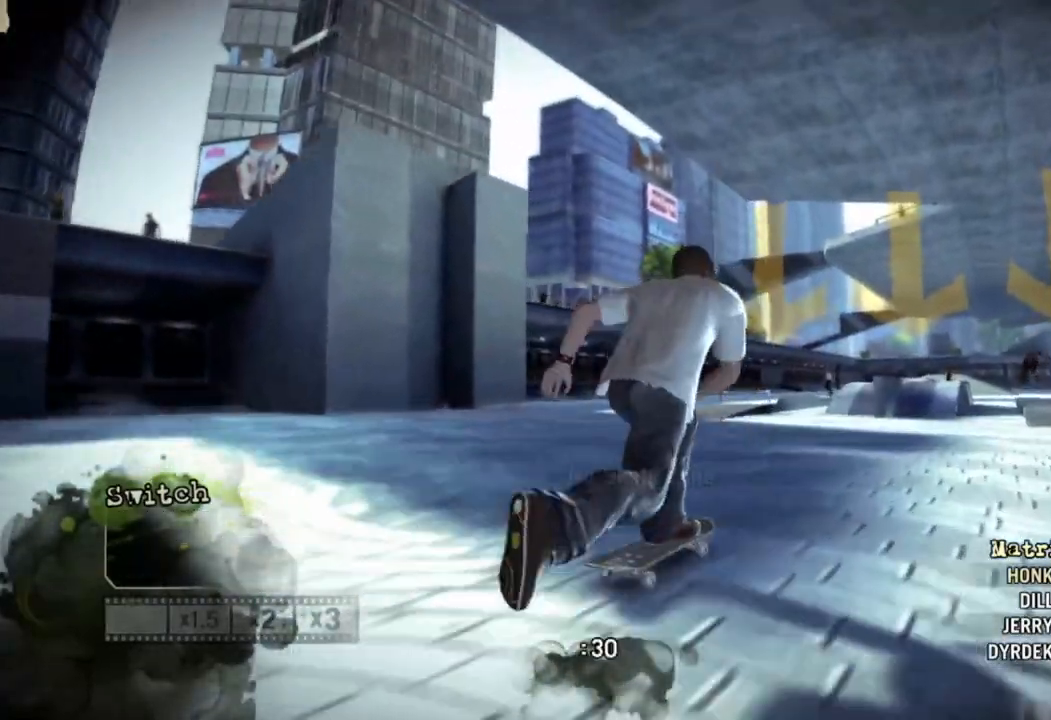
{"buttons": ["CROSS"], "left_stick": "center", "right_stick": "center", "events": []}
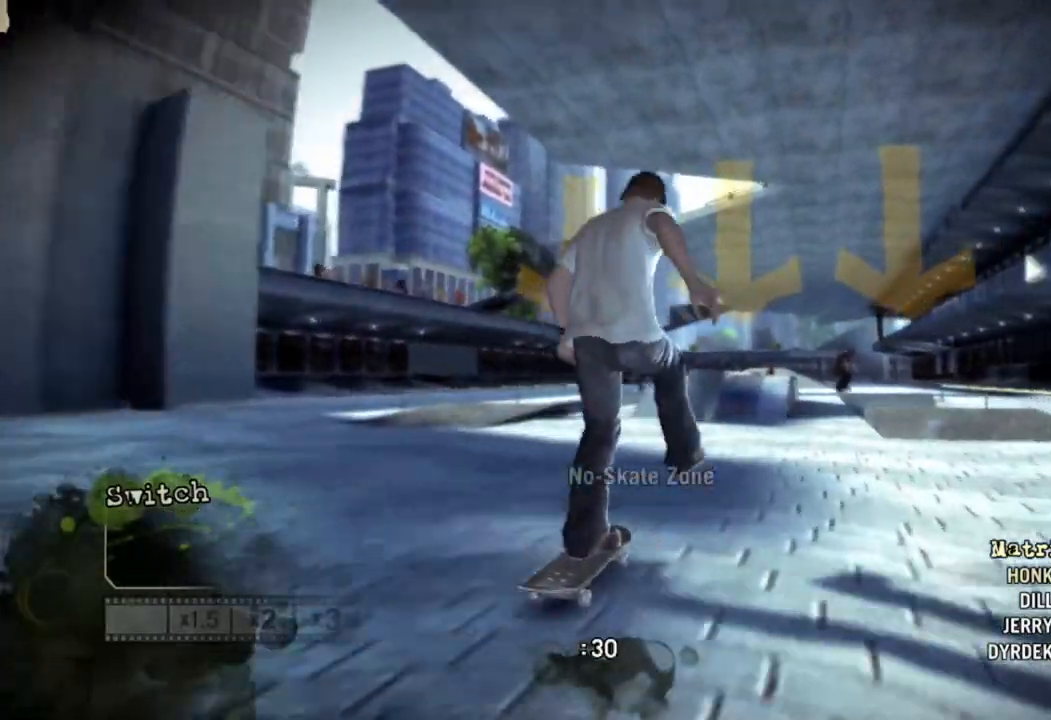
{"buttons": [], "left_stick": "center", "right_stick": "center", "events": [[317, "CROSS", "up"]]}
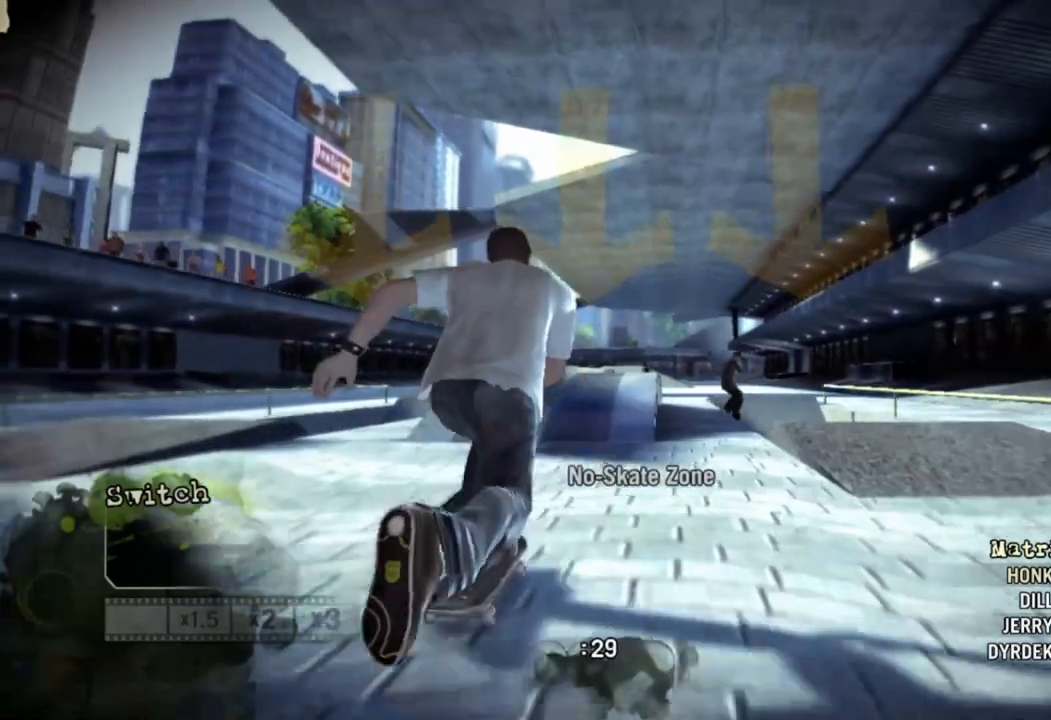
{"buttons": [], "left_stick": "left", "right_stick": "up-right", "events": [[17, "right_stick", "up-right"], [500, "left_stick", "left"]]}
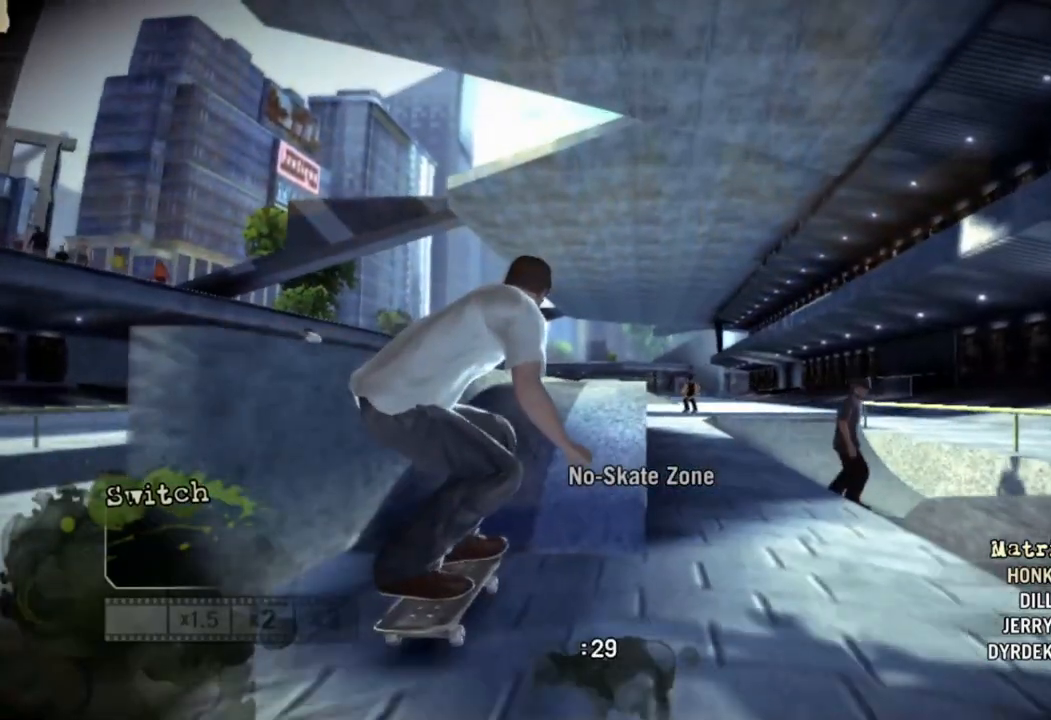
{"buttons": [], "left_stick": "left", "right_stick": "down-left", "events": [[83, "right_stick", "down-left"]]}
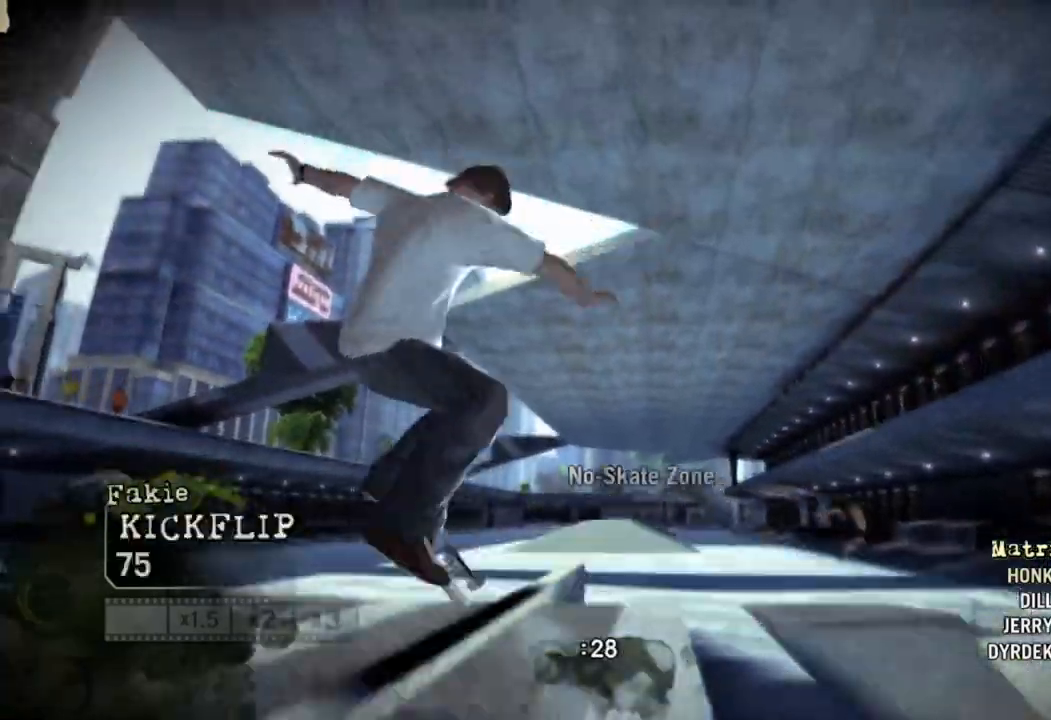
{"buttons": [], "left_stick": "left", "right_stick": "down-left", "events": []}
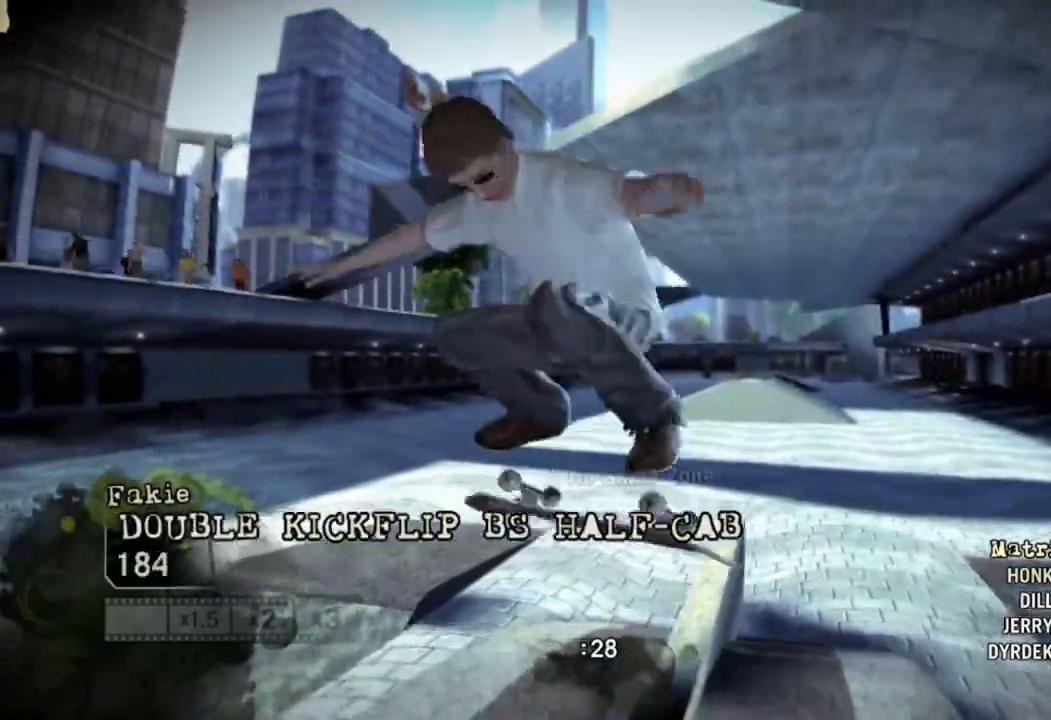
{"buttons": [], "left_stick": "center", "right_stick": "center", "events": [[300, "right_stick", "center"], [333, "left_stick", "center"]]}